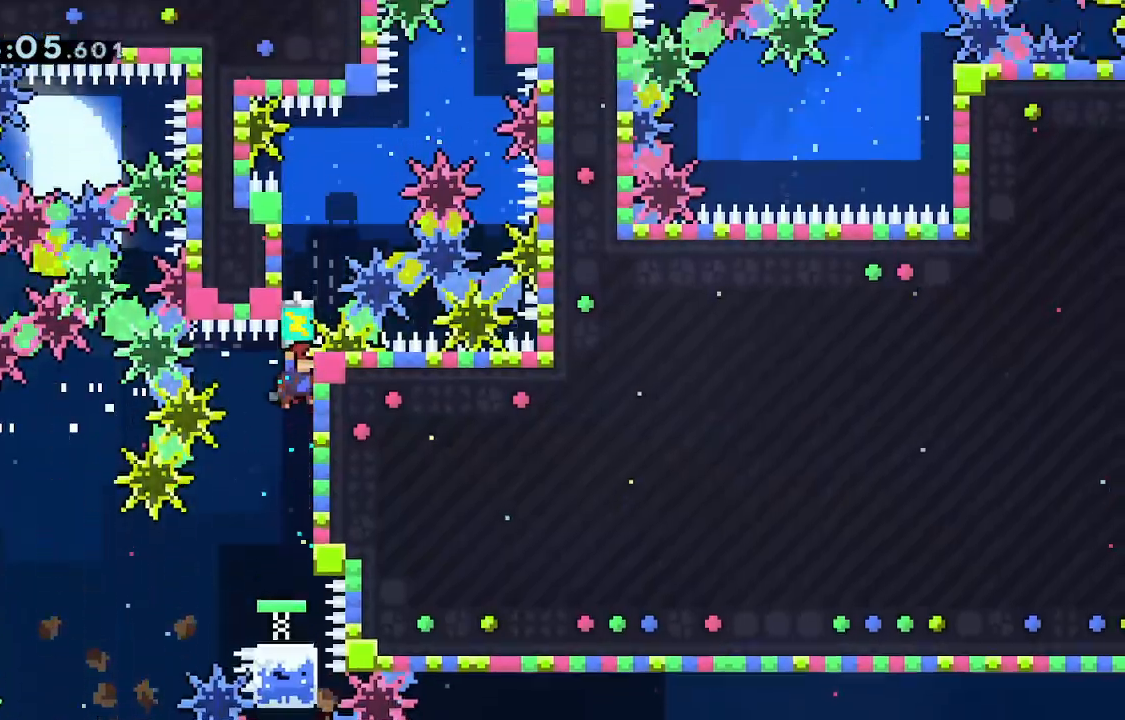
Gameplay with keyboard; each line is a JSON object with the keys held at the frame after it. "events" lists presses ("down") and releases ("up") of "dash", "demo", "down", "grab", "jump", "jump2", "jump3", "left", "right" and "up" between this image and that frame as [ms after this image, input, new state], when the widget could be followed in between. No other keys are recorded. Mouse input is not recorded. Key names are as the overlay labels them; some are game actions (e.g. jump) rather than physical keys.
{"keys": ["down", "grab", "jump"], "events": [[100, "grab", "up"], [150, "grab", "down"], [150, "jump", "down"]]}
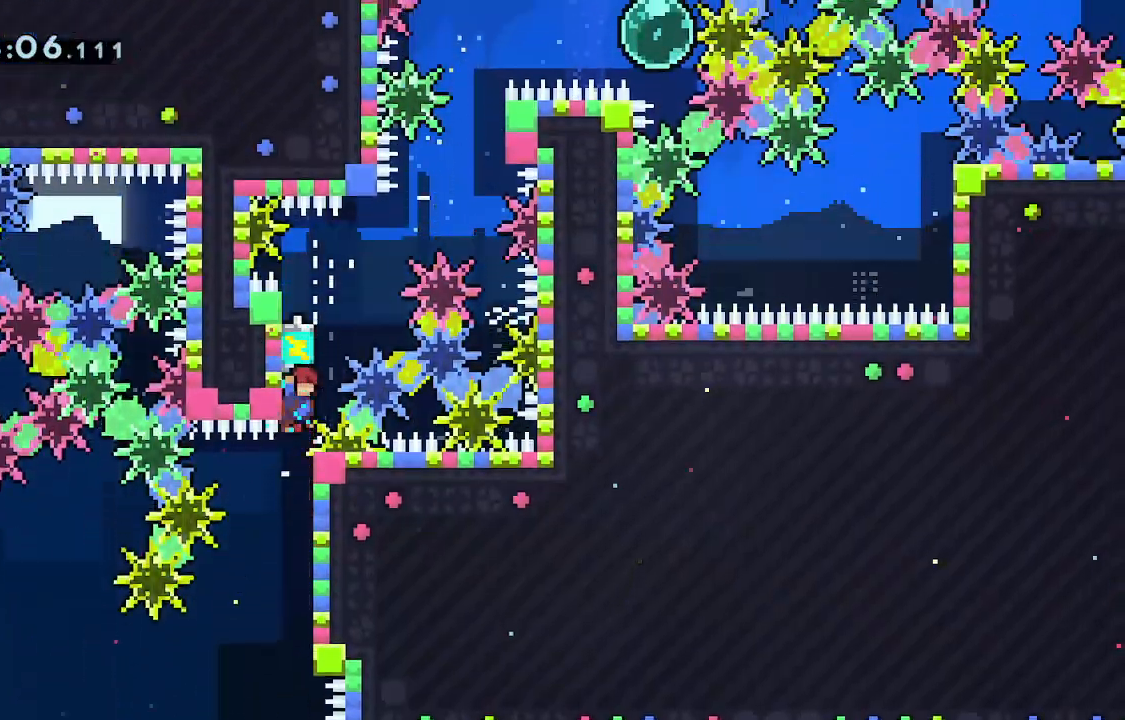
{"keys": ["grab", "jump"], "events": [[67, "left", "down"], [167, "grab", "up"], [167, "jump", "up"], [217, "grab", "down"], [217, "left", "up"], [250, "jump", "down"], [450, "down", "up"]]}
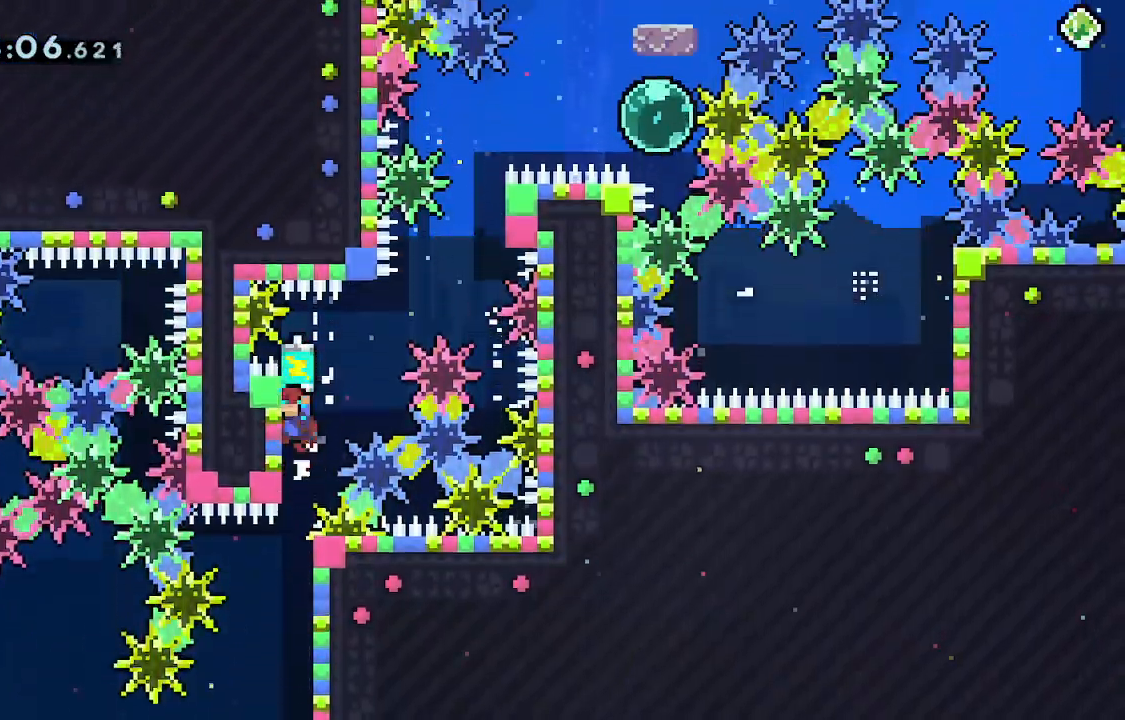
{"keys": ["grab", "jump", "right"], "events": [[317, "jump", "up"], [400, "jump", "down"], [467, "right", "down"]]}
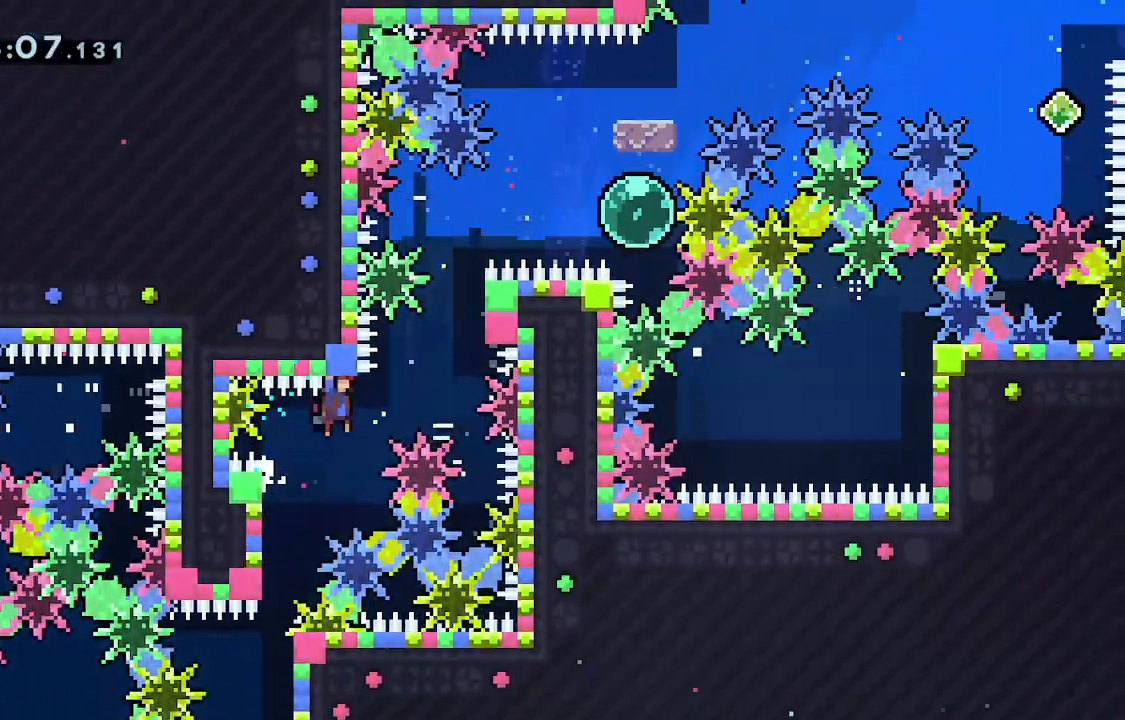
{"keys": ["down", "right"], "events": [[100, "jump2", "down"], [433, "jump2", "up"], [450, "down", "down"], [467, "grab", "up"], [467, "jump", "up"]]}
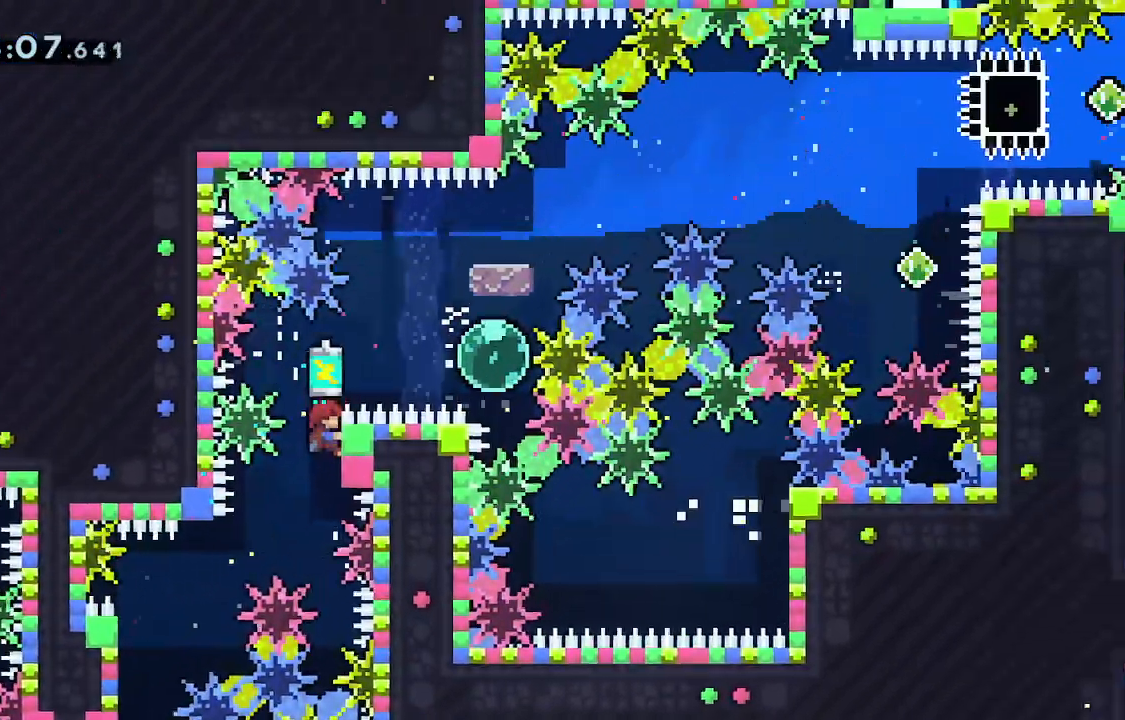
{"keys": ["grab", "jump", "right"], "events": [[17, "grab", "down"], [67, "jump", "down"], [300, "down", "up"]]}
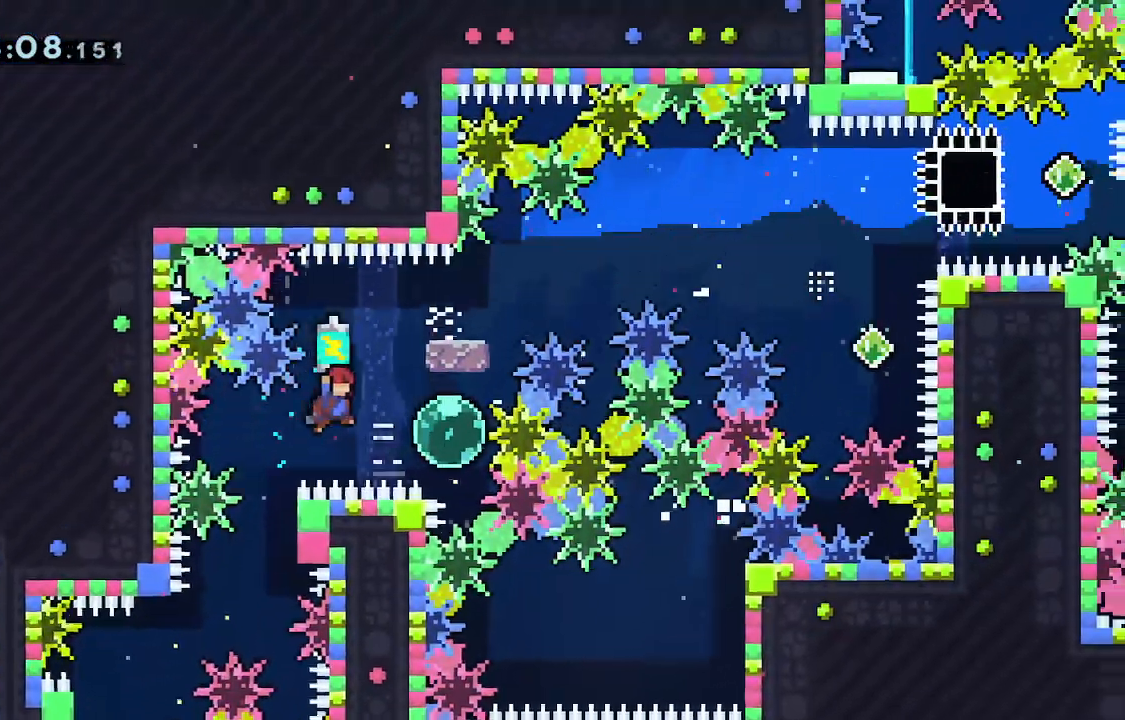
{"keys": ["right"], "events": [[233, "jump", "up"], [250, "up", "down"], [267, "grab", "up"], [300, "left", "down"], [317, "dash", "down"], [317, "right", "up"], [450, "dash", "up"], [450, "right", "down"], [500, "left", "up"], [500, "up", "up"]]}
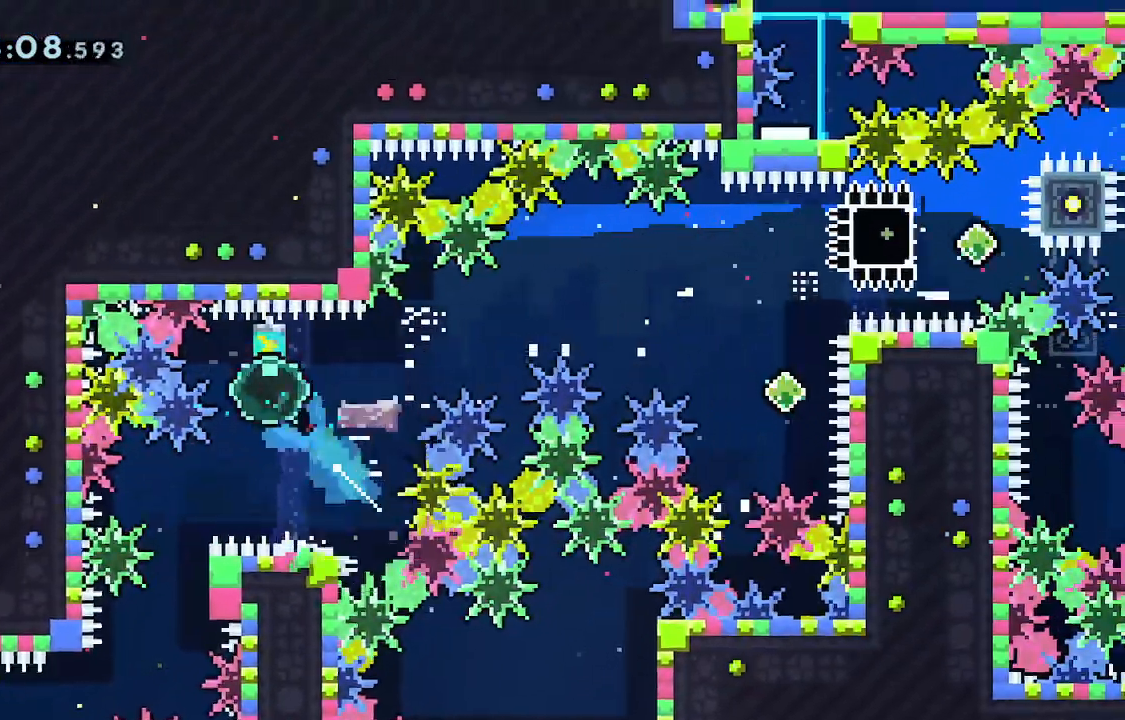
{"keys": ["grab", "right"], "events": [[50, "down", "down"], [150, "dash", "down"], [150, "down", "up"], [183, "grab", "down"], [200, "left", "down"], [233, "dash", "up"], [283, "left", "up"]]}
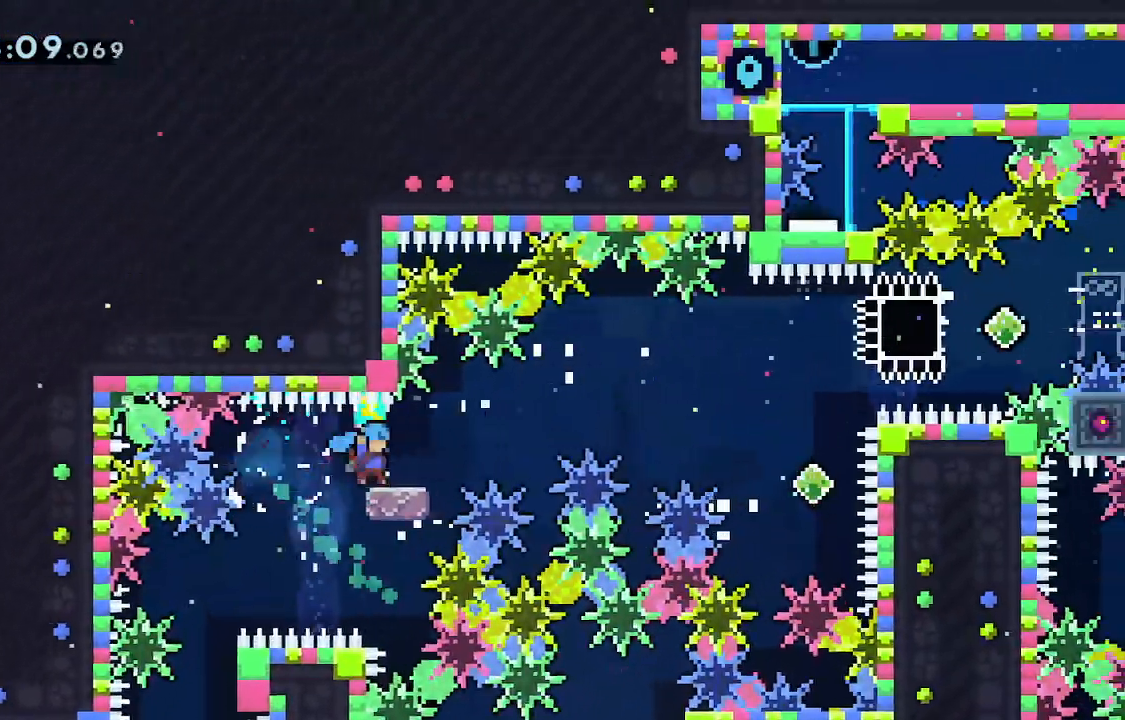
{"keys": ["grab", "jump", "right"], "events": [[117, "jump", "down"]]}
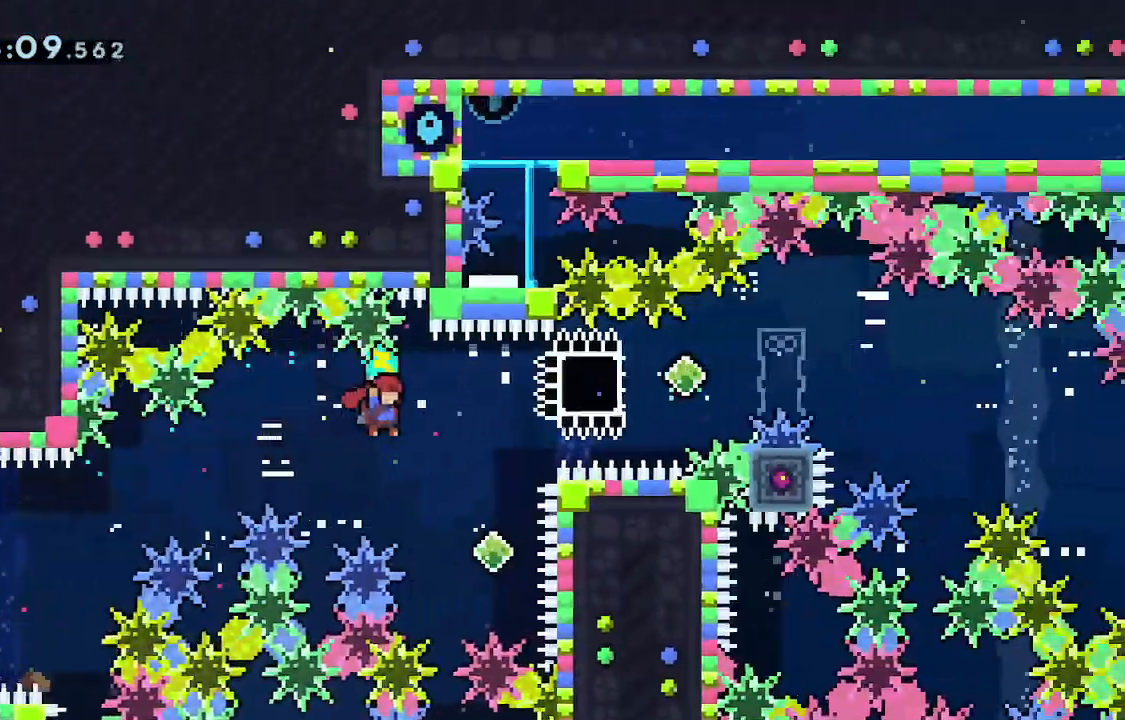
{"keys": ["right"], "events": [[233, "jump", "up"], [233, "up", "down"], [267, "dash", "down"], [267, "grab", "up"], [267, "right", "up"], [417, "dash", "up"], [500, "right", "down"], [500, "up", "up"]]}
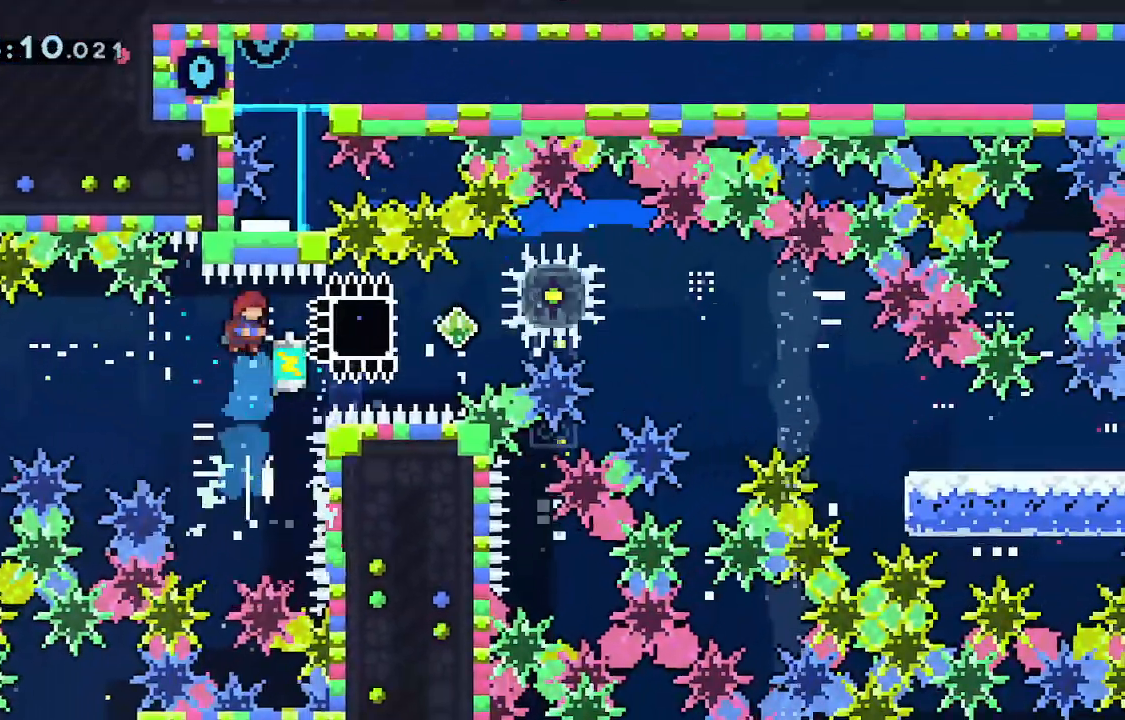
{"keys": ["grab", "jump", "right"], "events": [[50, "dash", "down"], [100, "grab", "down"], [200, "dash", "up"], [467, "jump", "down"]]}
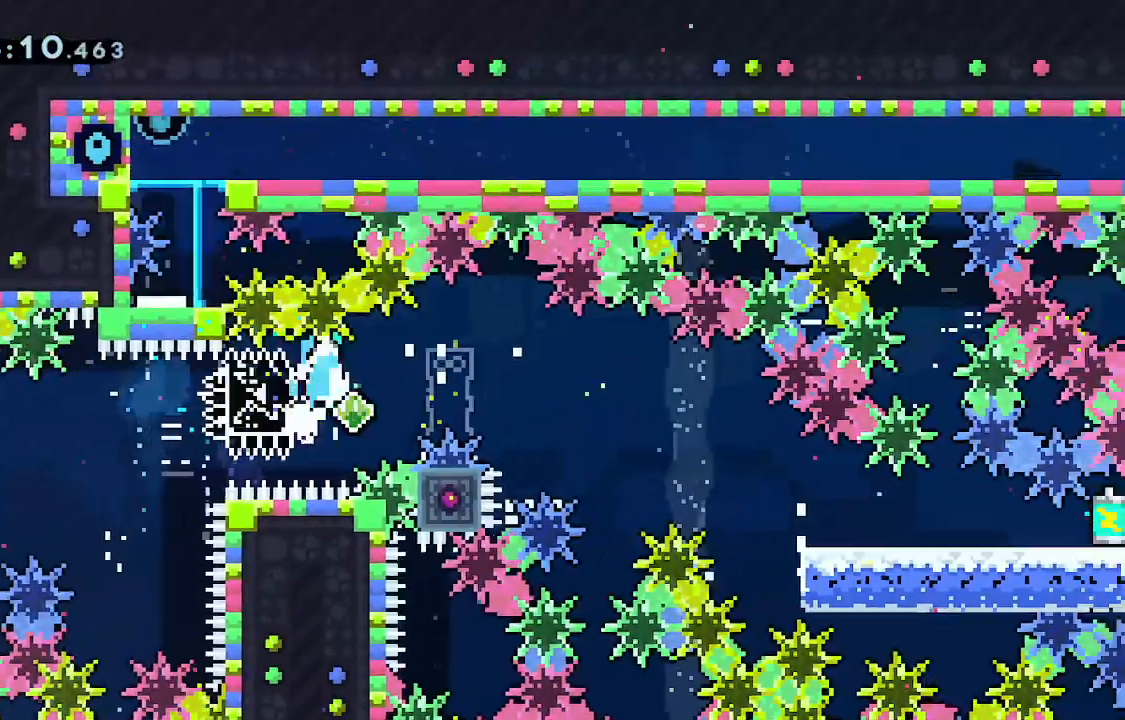
{"keys": ["down", "grab", "right"], "events": [[67, "jump", "up"], [117, "jump", "down"], [117, "left", "down"], [150, "grab", "up"], [150, "right", "up"], [183, "down", "down"], [200, "dash", "down"], [200, "jump", "up"], [250, "grab", "down"], [250, "right", "down"], [300, "left", "up"], [350, "dash", "up"]]}
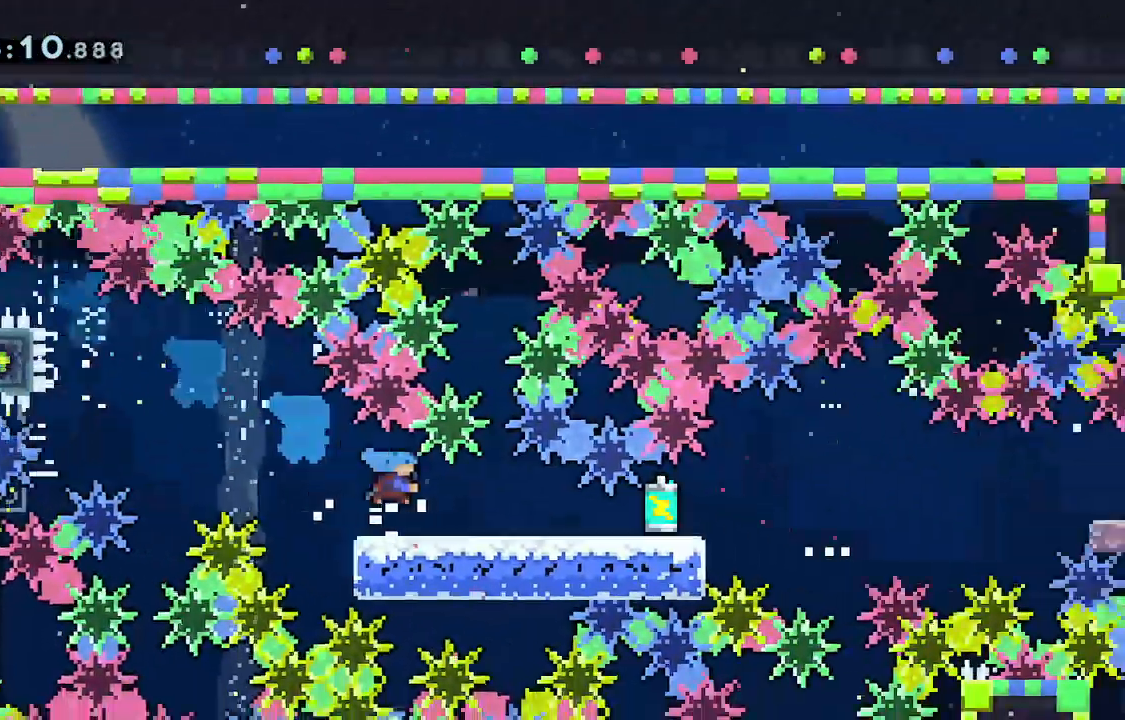
{"keys": ["grab", "jump", "right"], "events": [[83, "dash", "down"], [233, "dash", "up"], [317, "down", "up"], [433, "jump", "down"]]}
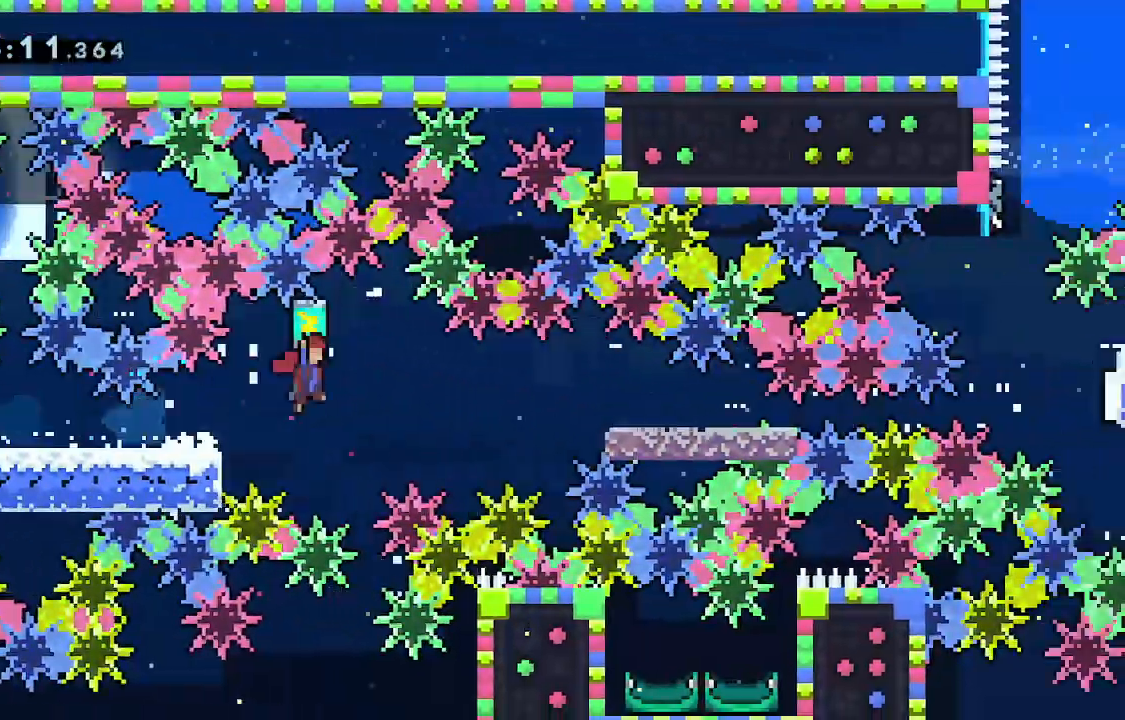
{"keys": ["down", "grab", "right"], "events": [[50, "jump", "up"], [300, "down", "down"], [333, "dash", "down"], [467, "dash", "up"]]}
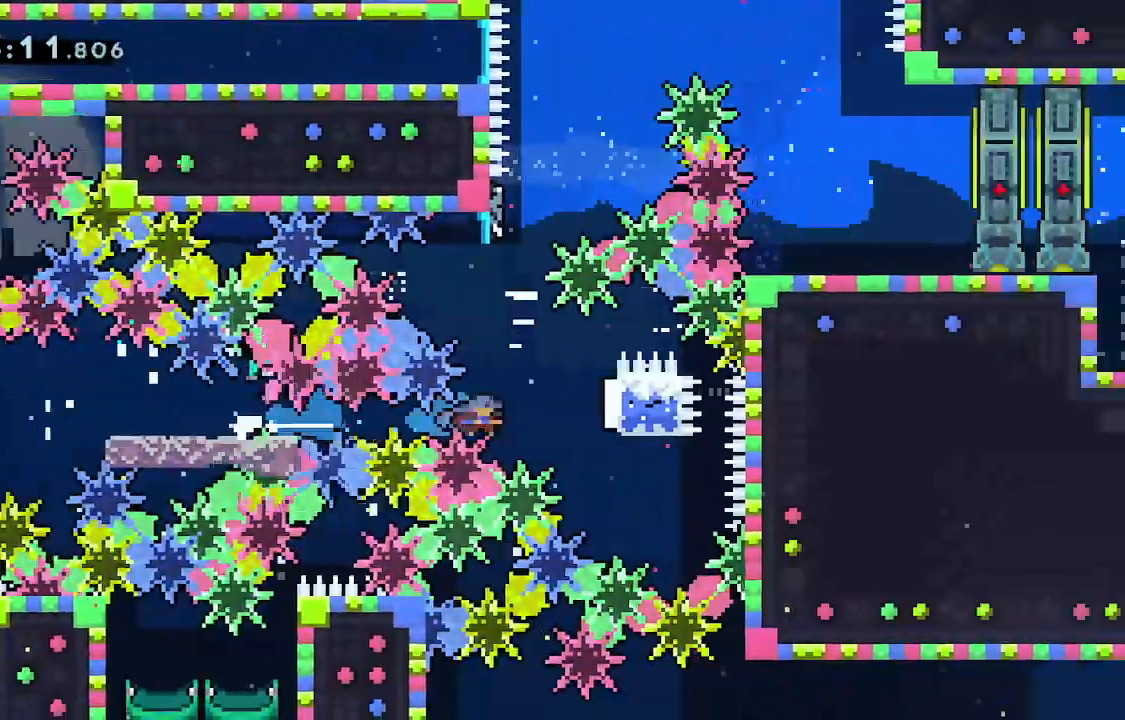
{"keys": ["grab", "jump", "right", "up"], "events": [[17, "down", "up"], [150, "up", "down"], [217, "dash", "down"], [217, "right", "up"], [300, "dash", "up"], [350, "right", "down"], [400, "jump", "down"]]}
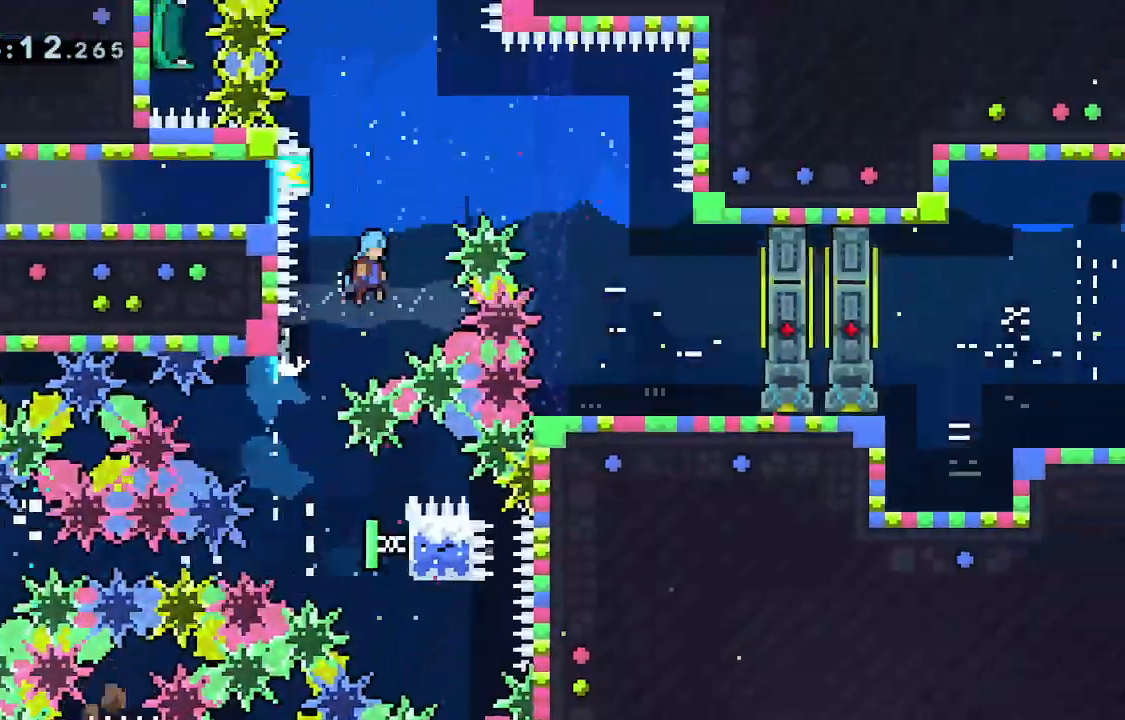
{"keys": ["grab", "jump", "right", "up"], "events": []}
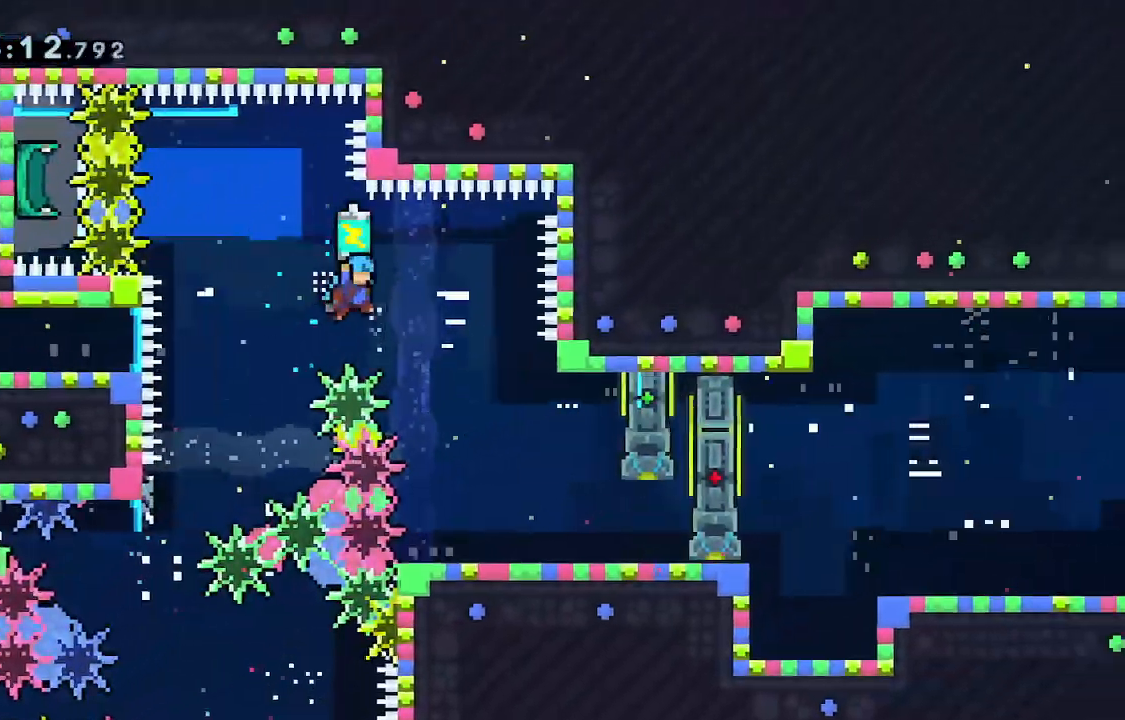
{"keys": ["right"], "events": [[50, "grab", "up"], [50, "jump", "up"], [50, "left", "down"], [50, "right", "up"], [50, "up", "up"], [150, "left", "up"], [150, "right", "down"]]}